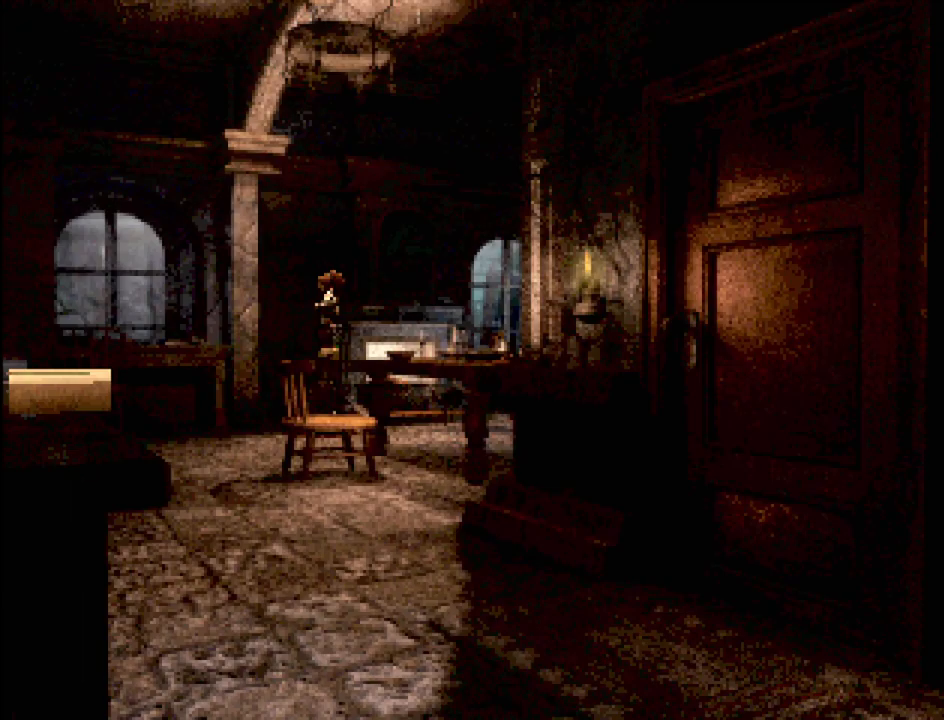
Gameplay with a controller (PlayStation layout); each line is a JSON object with the inputs held at the frame after it. "events" lists button and stick changes between this image and that frame as [ms after this image, input, new state], when the widget could be followed in between. Not read: L3 R3.
{"buttons": [], "events": []}
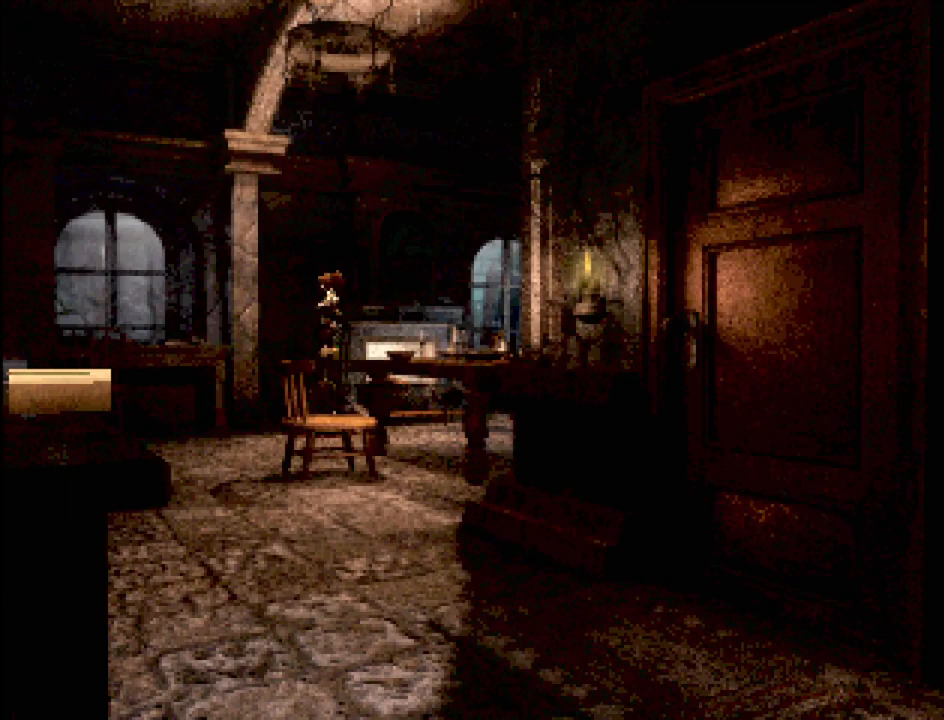
{"buttons": [], "events": []}
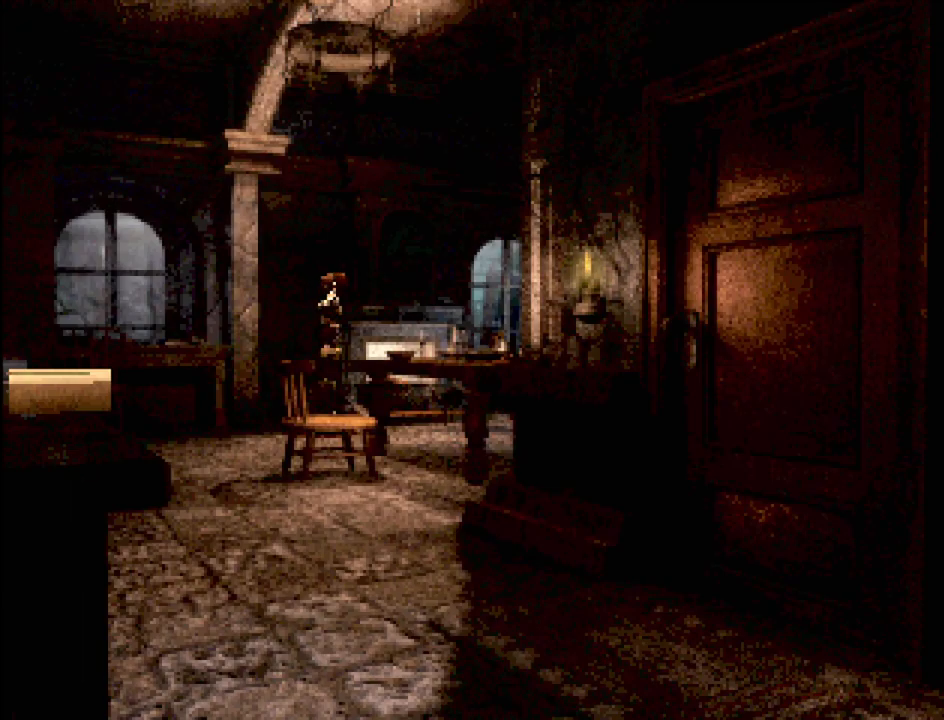
{"buttons": [], "events": []}
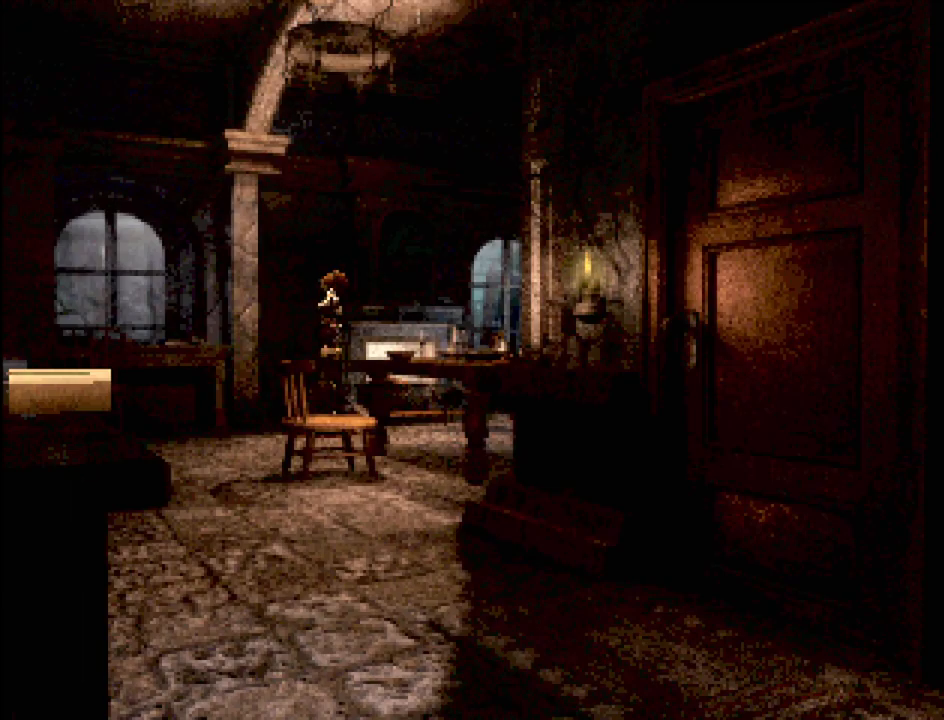
{"buttons": [], "events": []}
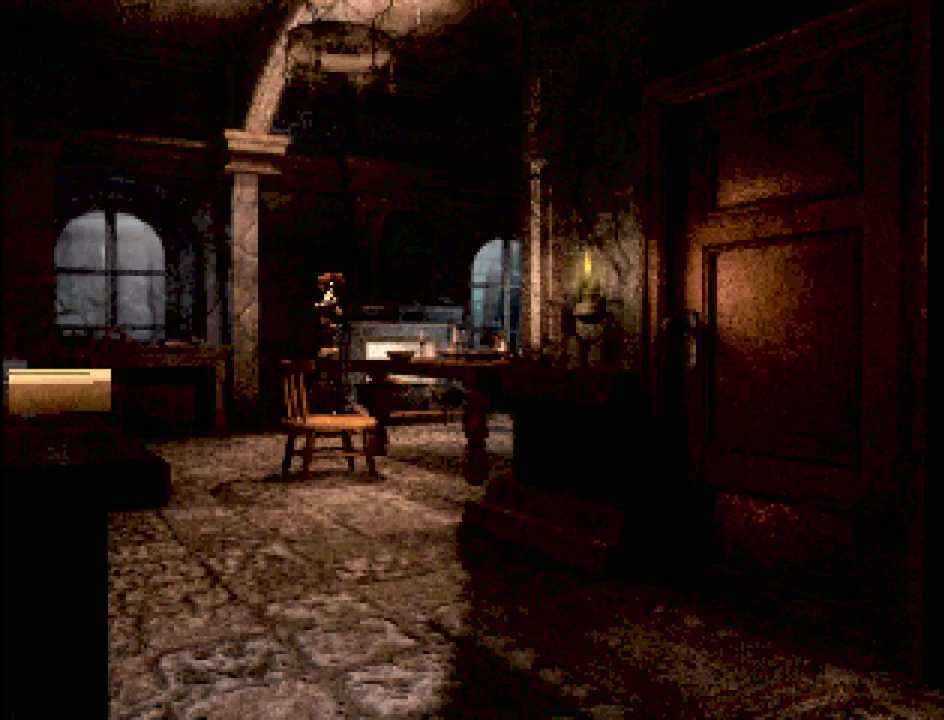
{"buttons": ["CIRCLE", "DPAD_DOWN"], "events": [[350, "CIRCLE", "down"], [383, "DPAD_DOWN", "down"]]}
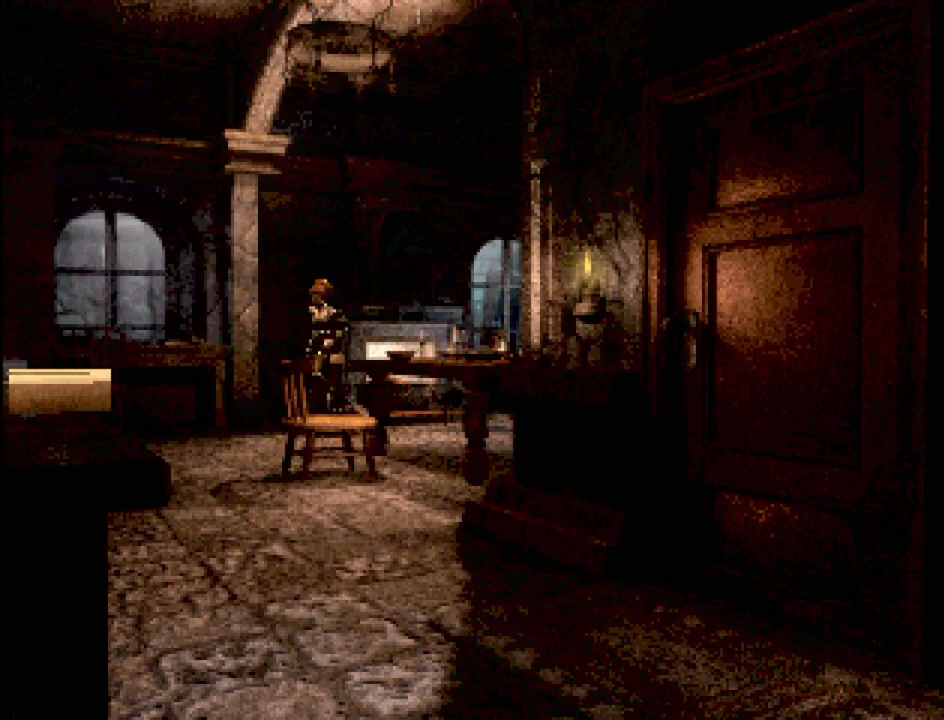
{"buttons": ["CIRCLE", "DPAD_LEFT"], "events": [[283, "DPAD_DOWN", "up"], [367, "DPAD_LEFT", "down"]]}
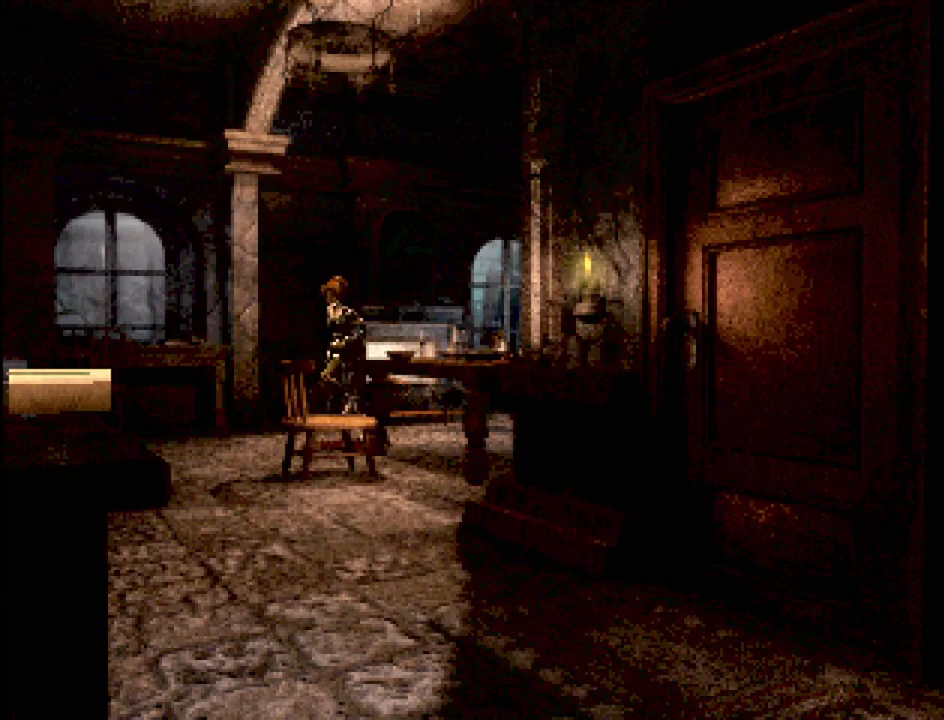
{"buttons": [], "events": [[333, "CROSS", "down"], [433, "DPAD_LEFT", "up"], [450, "CROSS", "up"], [467, "CIRCLE", "up"]]}
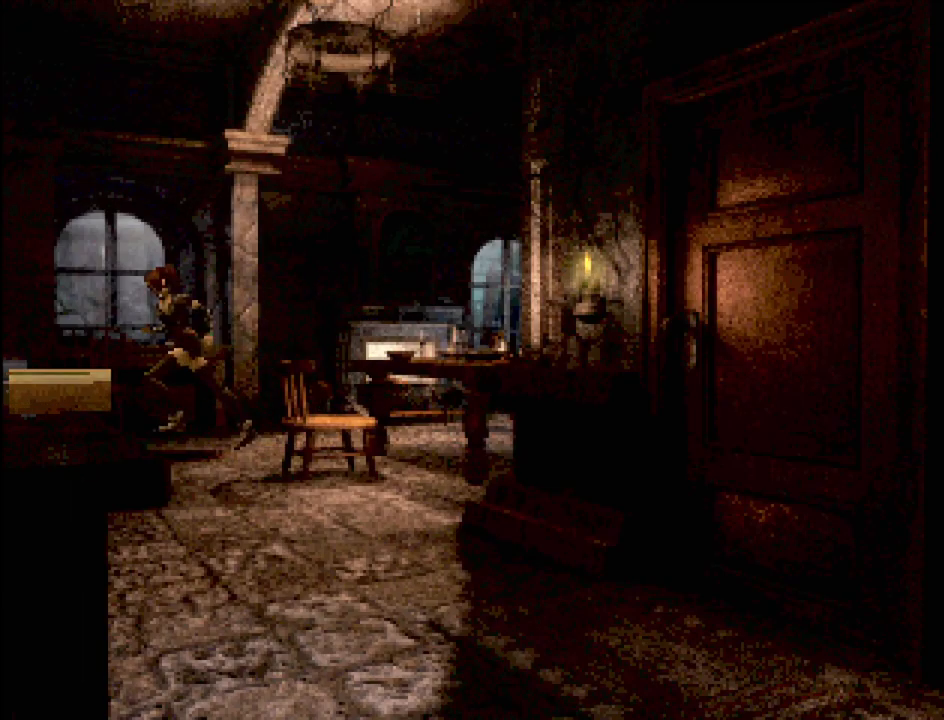
{"buttons": ["CIRCLE", "DPAD_UP"], "events": [[133, "CIRCLE", "down"], [200, "DPAD_LEFT", "down"], [200, "DPAD_UP", "down"], [300, "DPAD_LEFT", "up"]]}
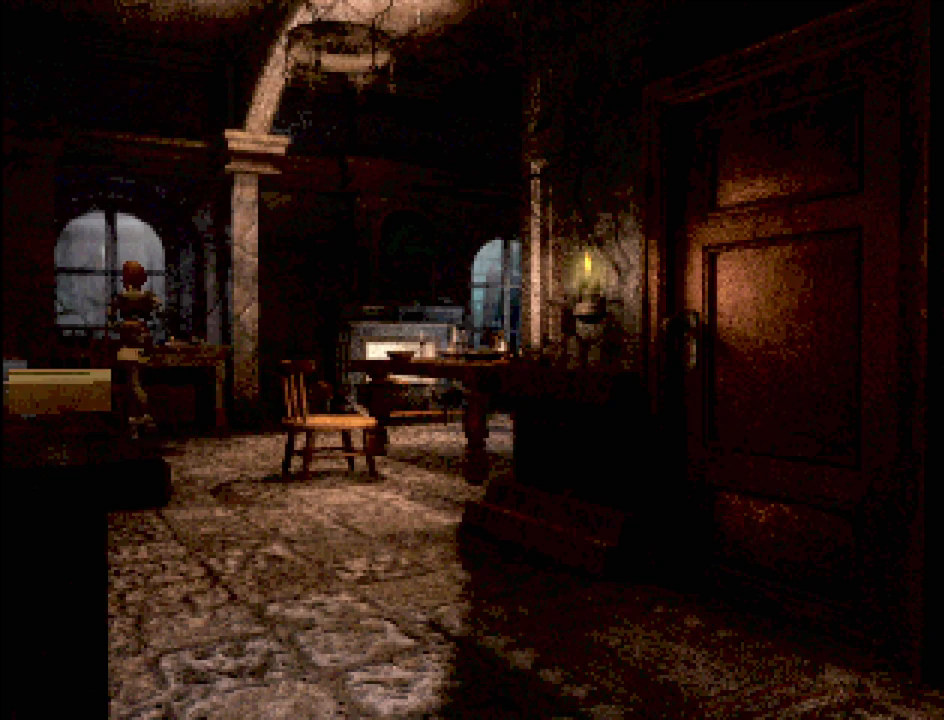
{"buttons": [], "events": [[100, "CROSS", "down"], [250, "CROSS", "up"], [300, "DPAD_UP", "up"], [383, "CIRCLE", "up"]]}
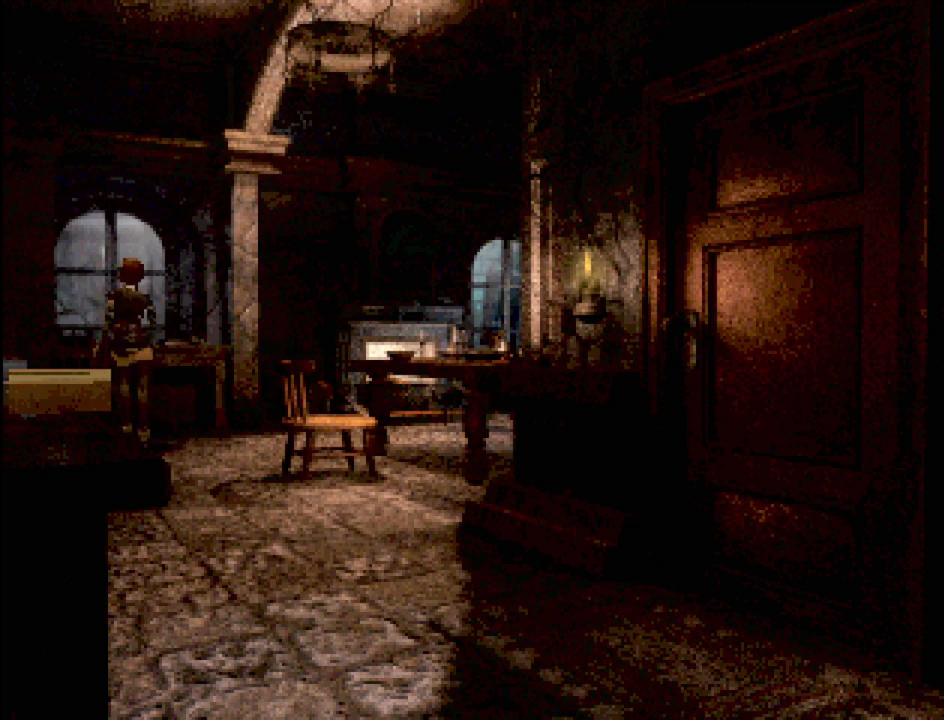
{"buttons": ["CIRCLE", "DPAD_DOWN"], "events": [[33, "CROSS", "down"], [133, "CROSS", "up"], [217, "CROSS", "down"], [283, "CROSS", "up"], [367, "CIRCLE", "down"], [400, "DPAD_DOWN", "down"]]}
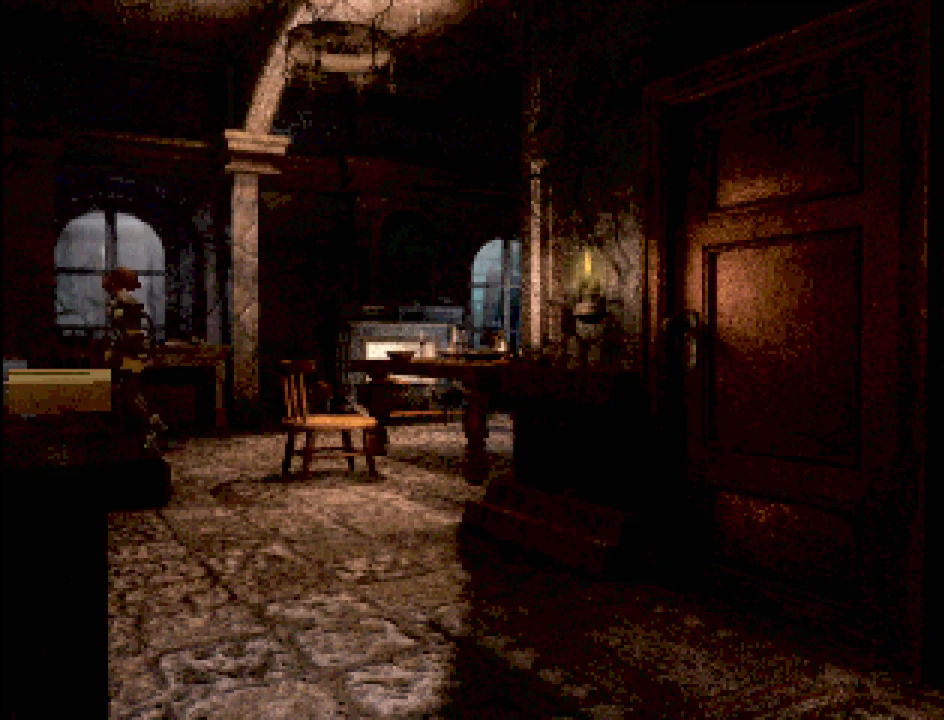
{"buttons": ["CIRCLE", "DPAD_DOWN"], "events": []}
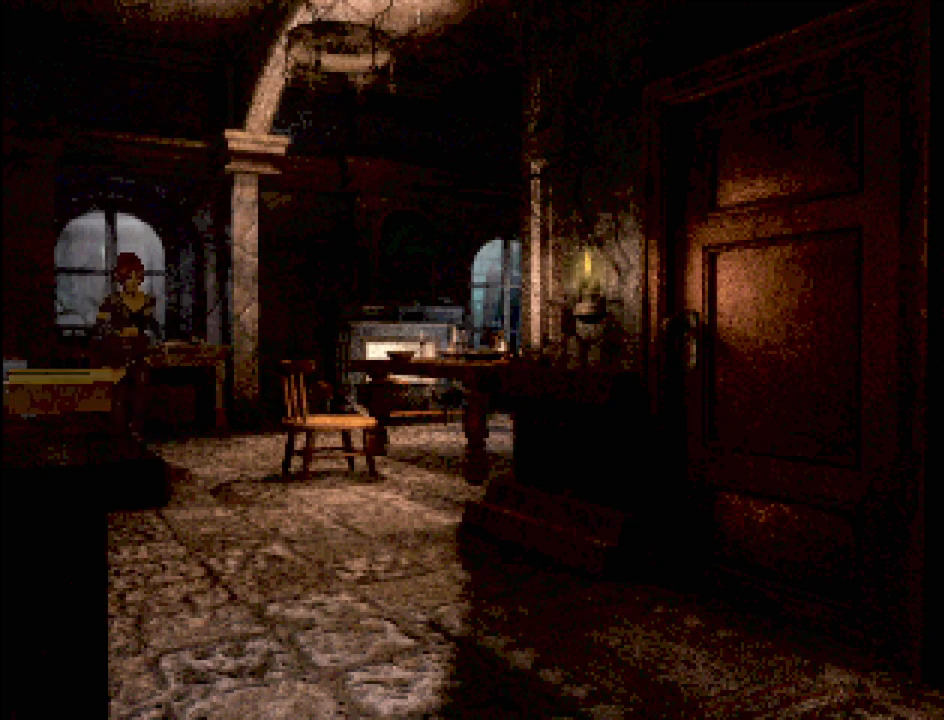
{"buttons": ["CIRCLE", "DPAD_DOWN"], "events": []}
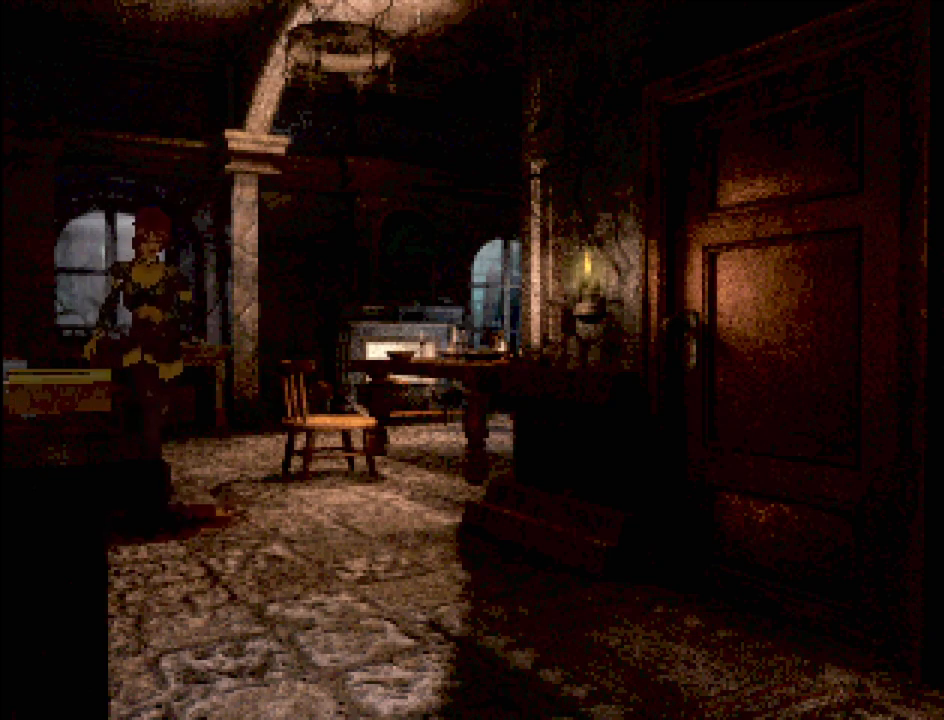
{"buttons": ["CIRCLE"], "events": [[483, "DPAD_DOWN", "up"]]}
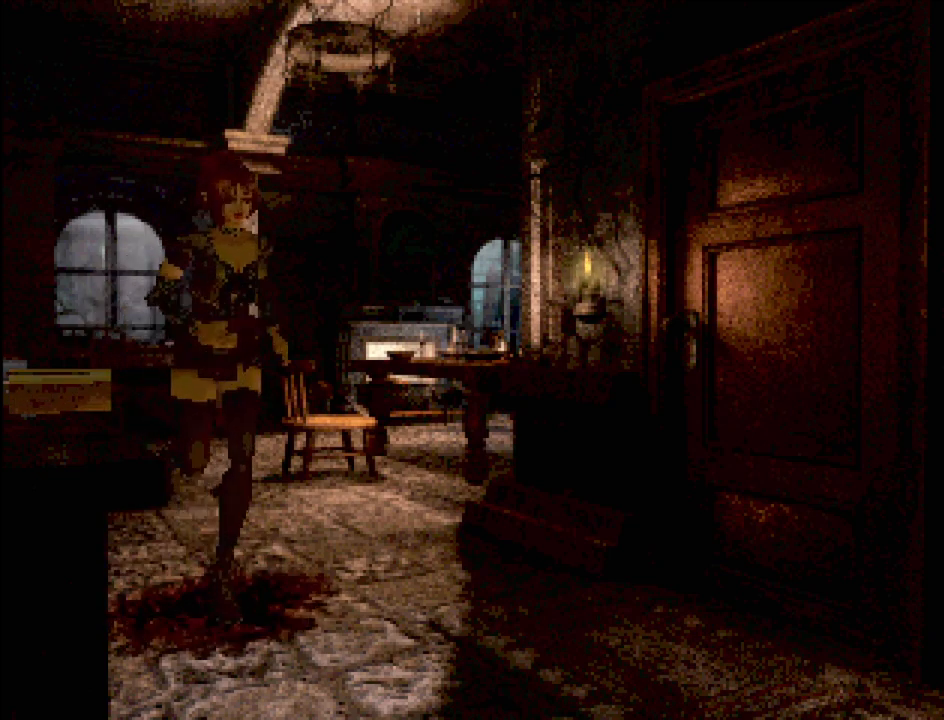
{"buttons": [], "events": [[33, "CIRCLE", "up"], [33, "DPAD_LEFT", "down"], [167, "DPAD_LEFT", "up"], [333, "CROSS", "down"], [417, "CROSS", "up"]]}
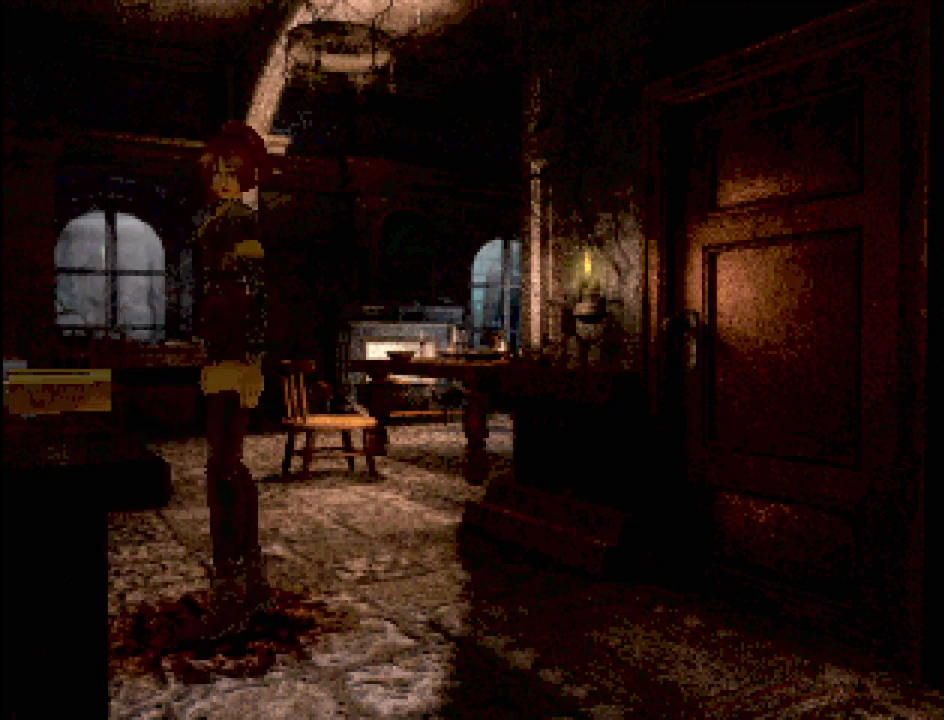
{"buttons": [], "events": []}
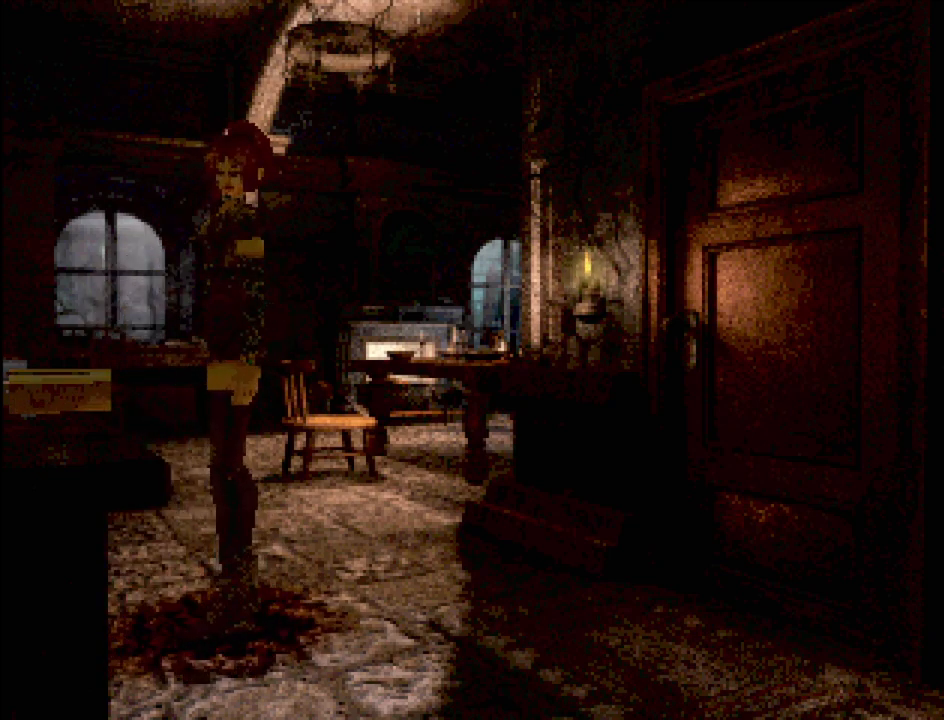
{"buttons": ["DPAD_DOWN"], "events": [[317, "DPAD_DOWN", "down"]]}
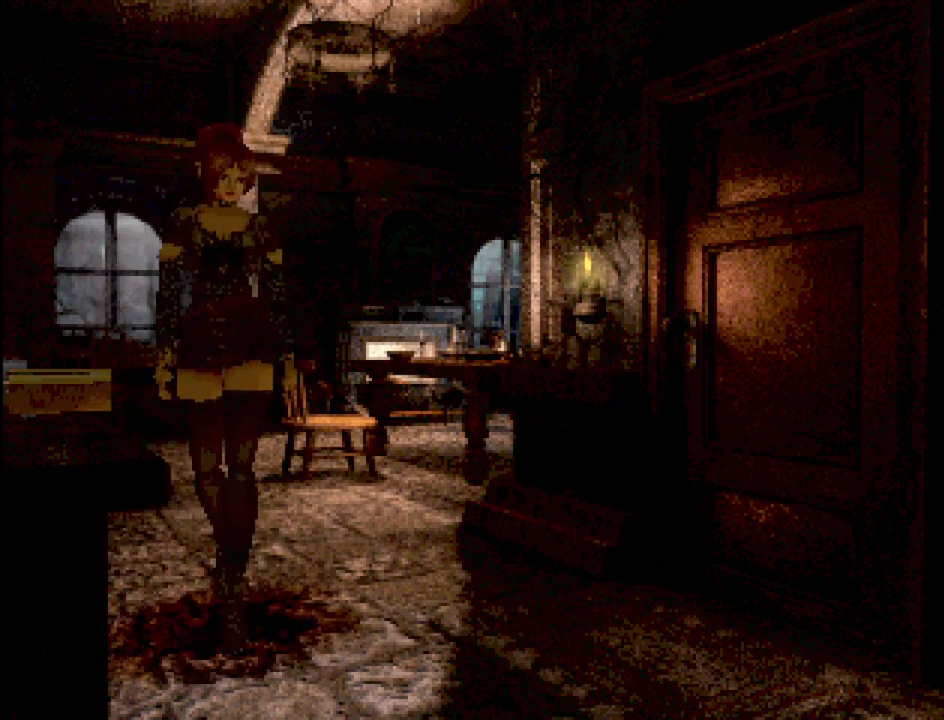
{"buttons": ["DPAD_LEFT"], "events": [[350, "DPAD_DOWN", "up"], [483, "DPAD_LEFT", "down"]]}
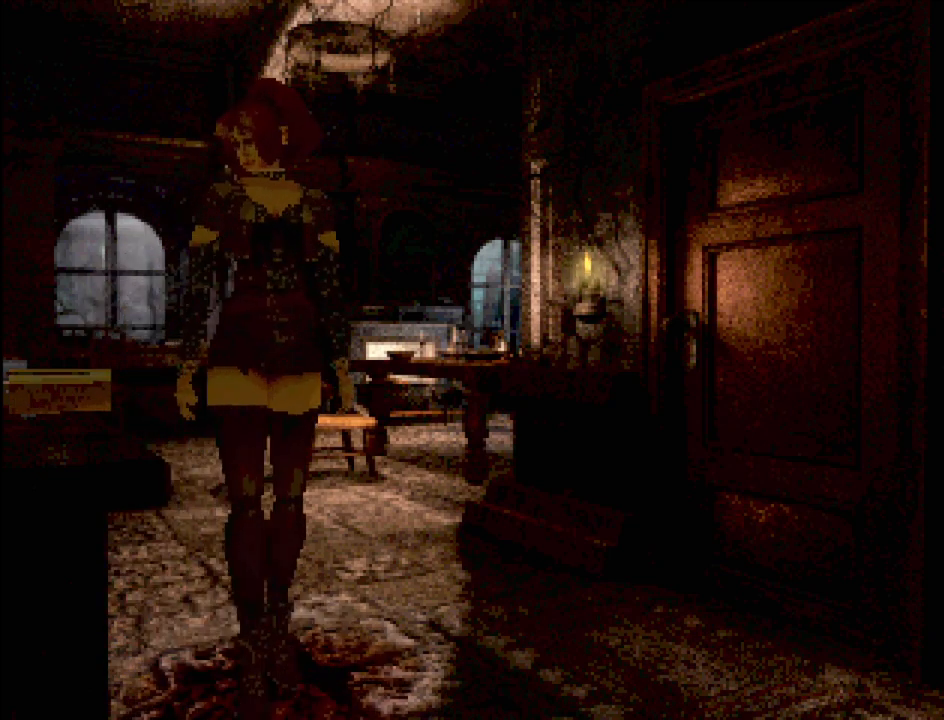
{"buttons": [], "events": [[117, "DPAD_LEFT", "up"], [350, "CROSS", "down"], [433, "CROSS", "up"]]}
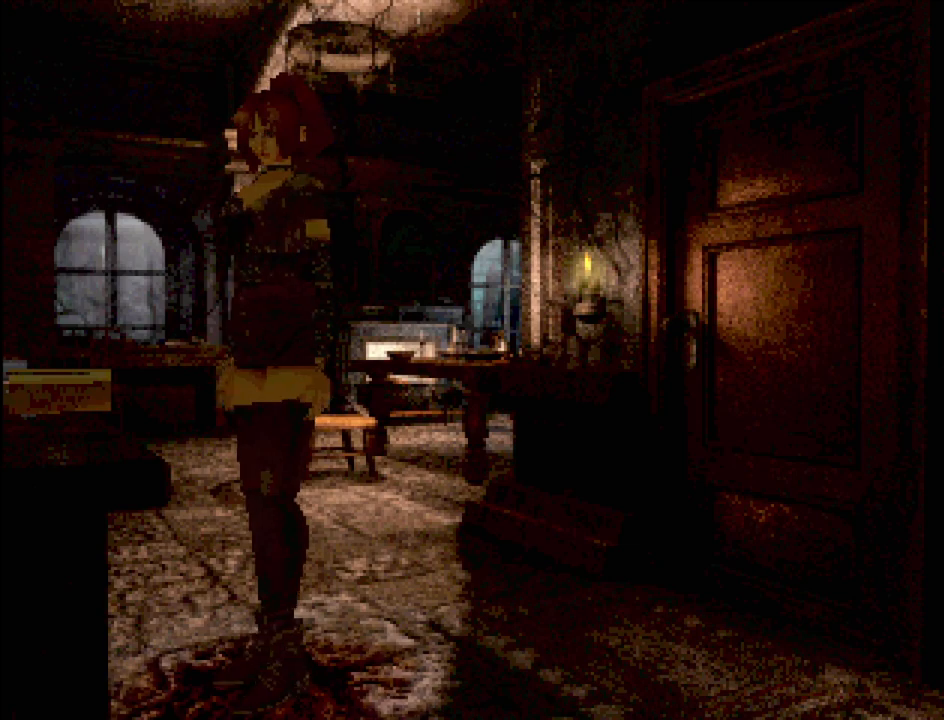
{"buttons": [], "events": []}
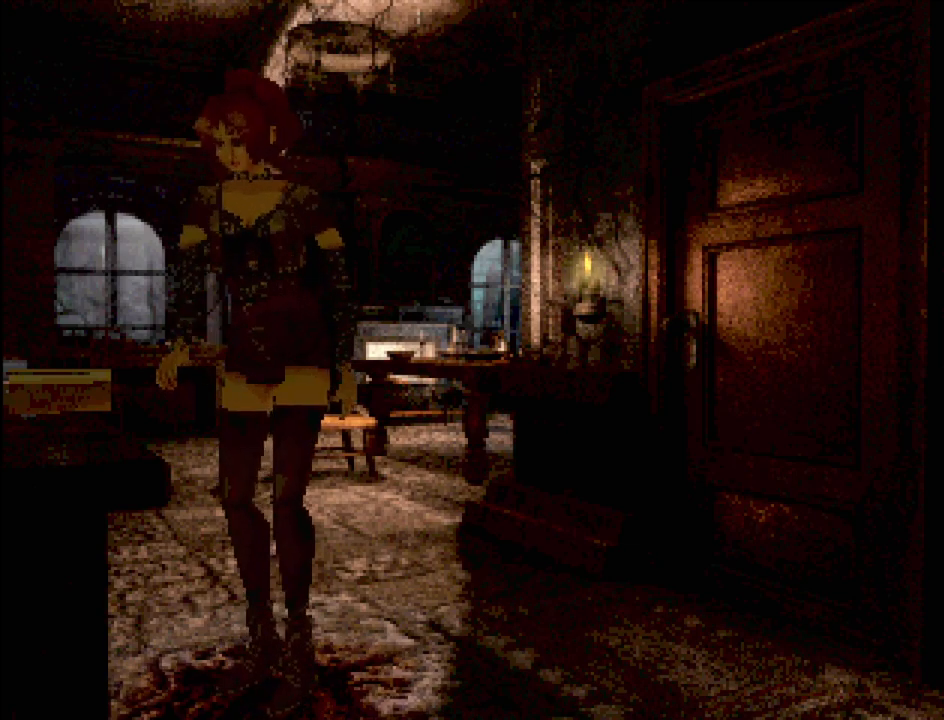
{"buttons": [], "events": []}
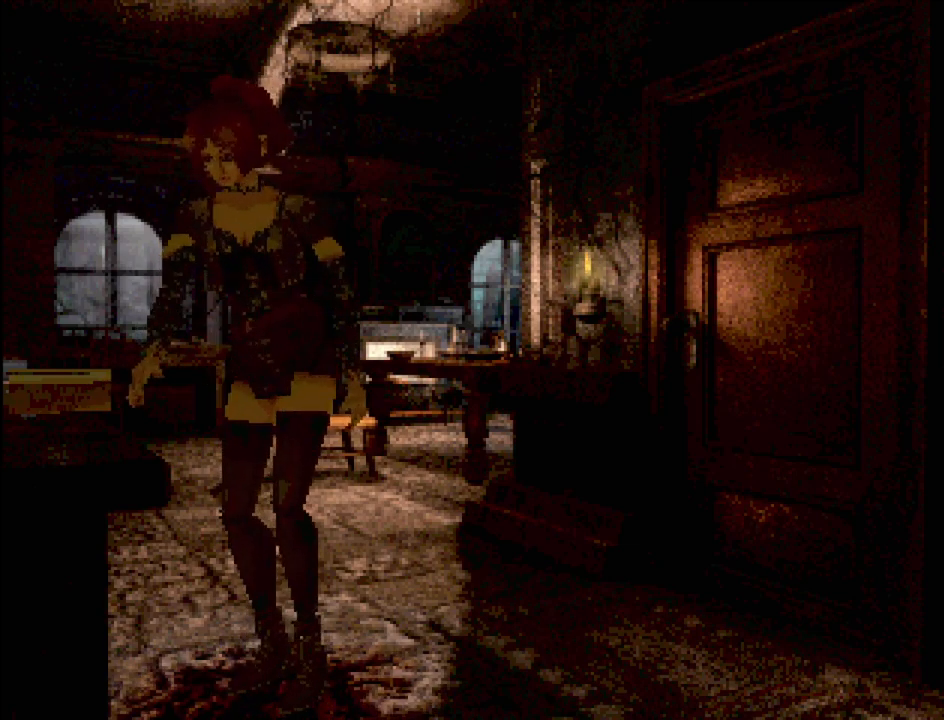
{"buttons": [], "events": []}
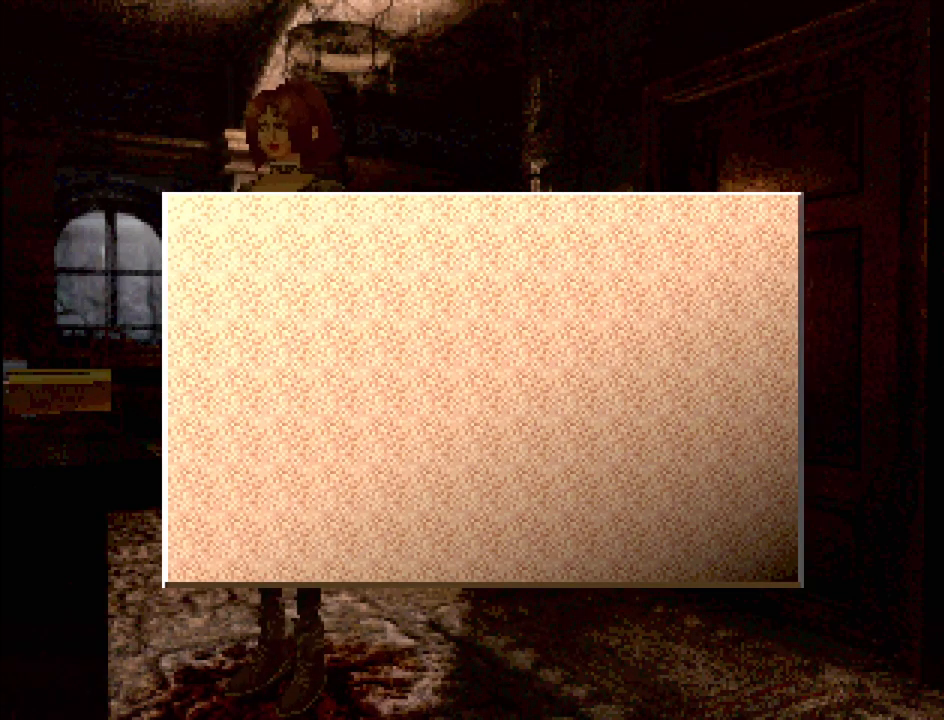
{"buttons": [], "events": []}
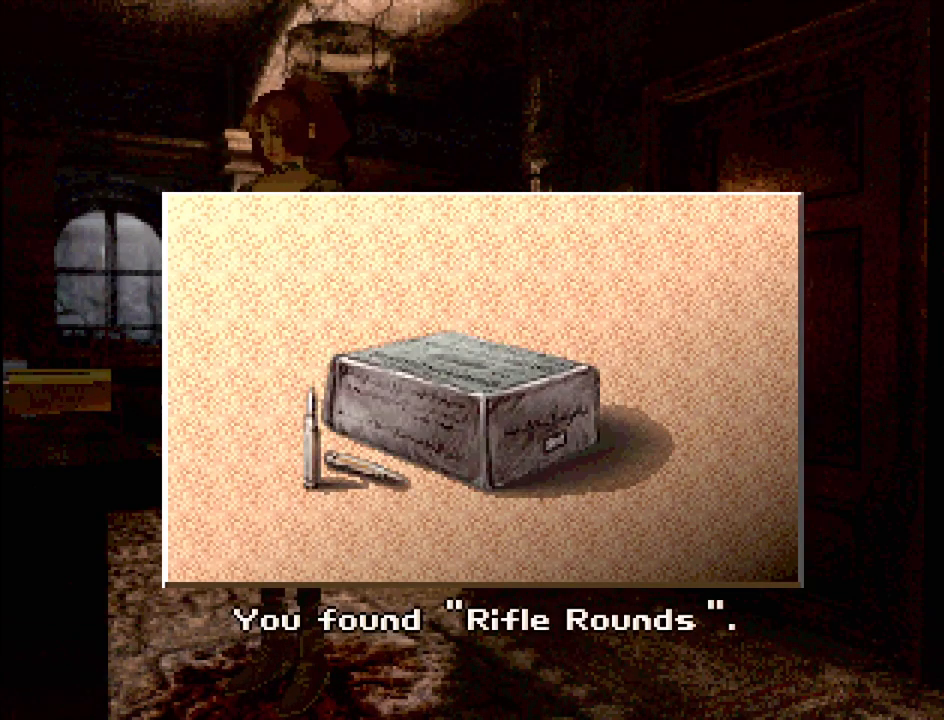
{"buttons": [], "events": [[367, "CROSS", "down"], [483, "CROSS", "up"]]}
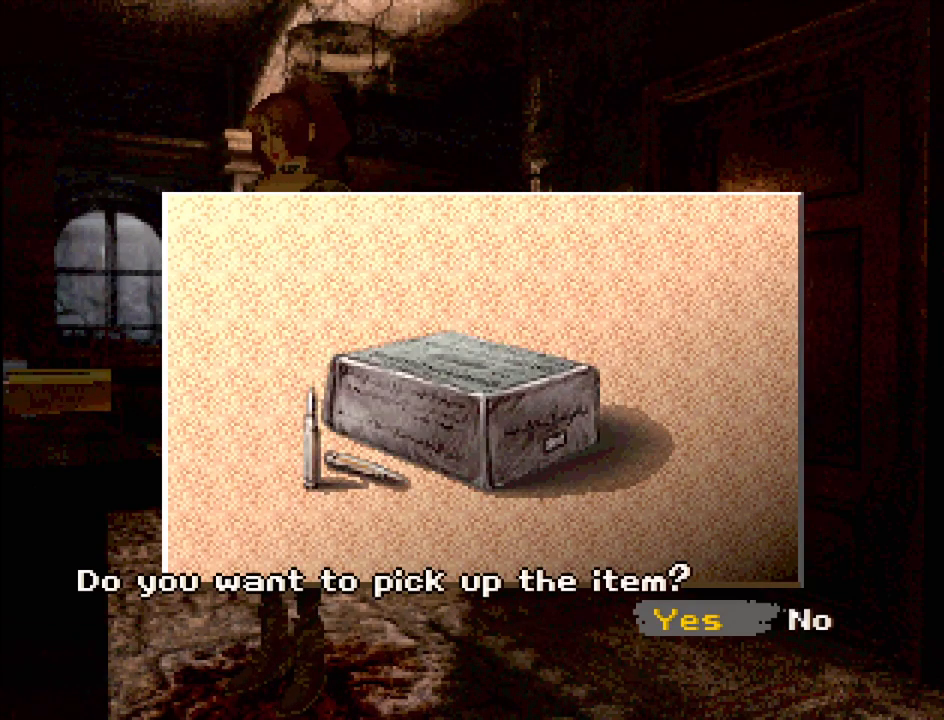
{"buttons": [], "events": [[383, "DPAD_RIGHT", "down"], [467, "DPAD_RIGHT", "up"]]}
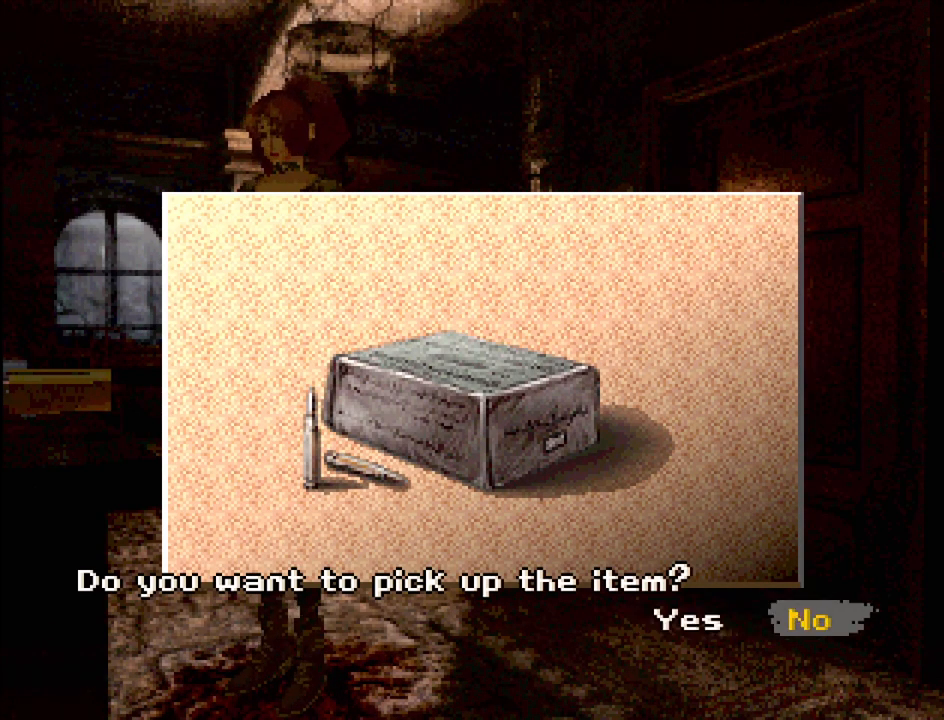
{"buttons": [], "events": [[17, "CROSS", "down"], [133, "CROSS", "up"]]}
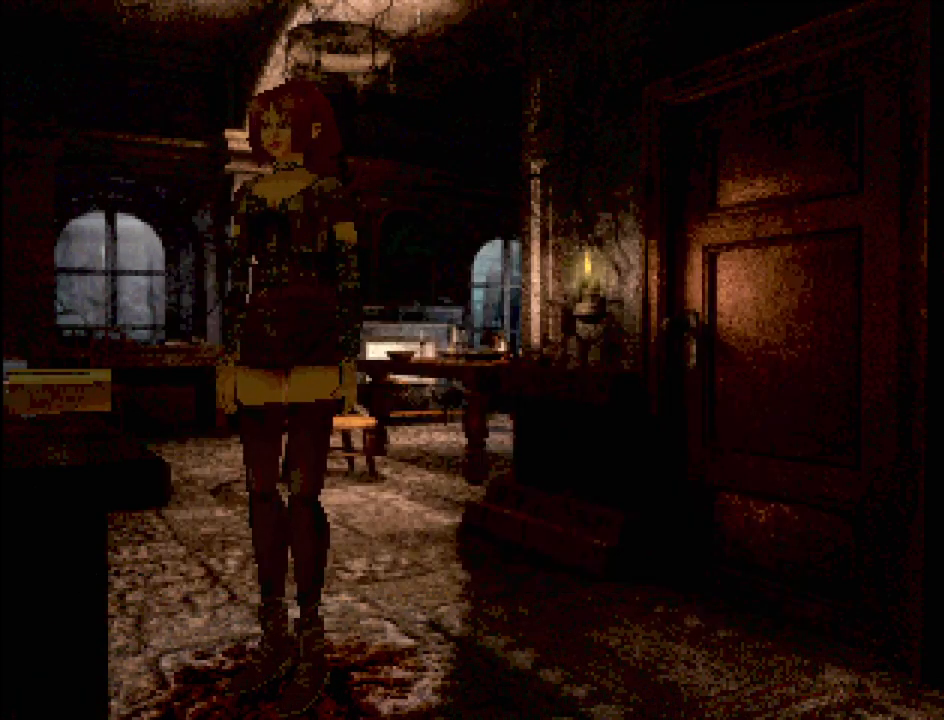
{"buttons": ["CIRCLE", "DPAD_UP"], "events": [[33, "DPAD_RIGHT", "down"], [67, "CIRCLE", "down"], [317, "DPAD_RIGHT", "up"], [333, "CIRCLE", "up"], [367, "DPAD_UP", "down"], [467, "CIRCLE", "down"]]}
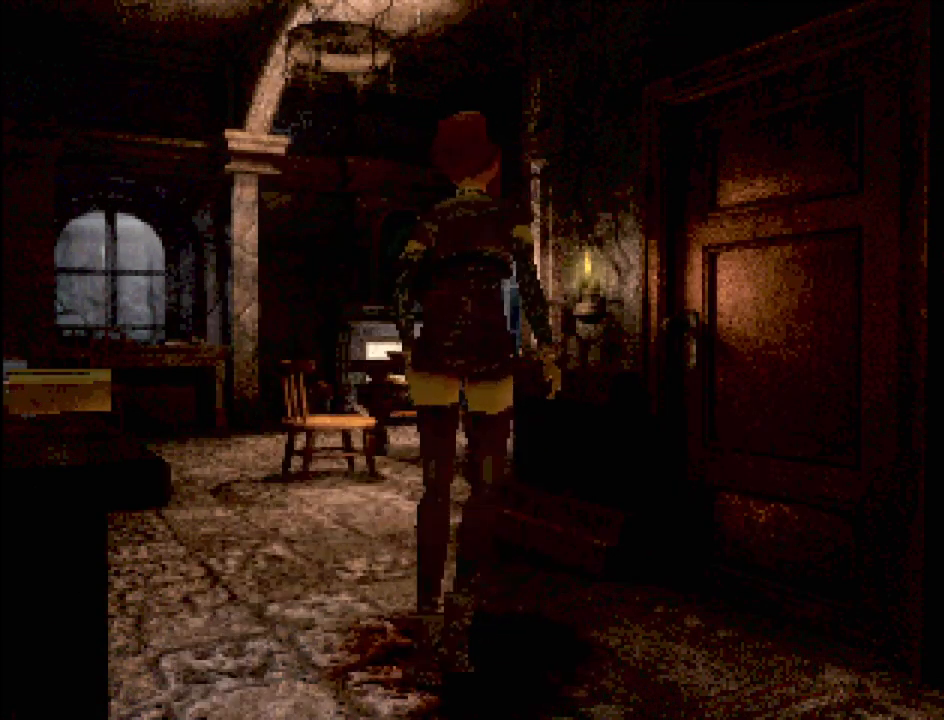
{"buttons": ["CIRCLE", "DPAD_RIGHT"], "events": [[83, "DPAD_UP", "up"], [167, "CIRCLE", "up"], [167, "DPAD_RIGHT", "down"], [467, "CIRCLE", "down"]]}
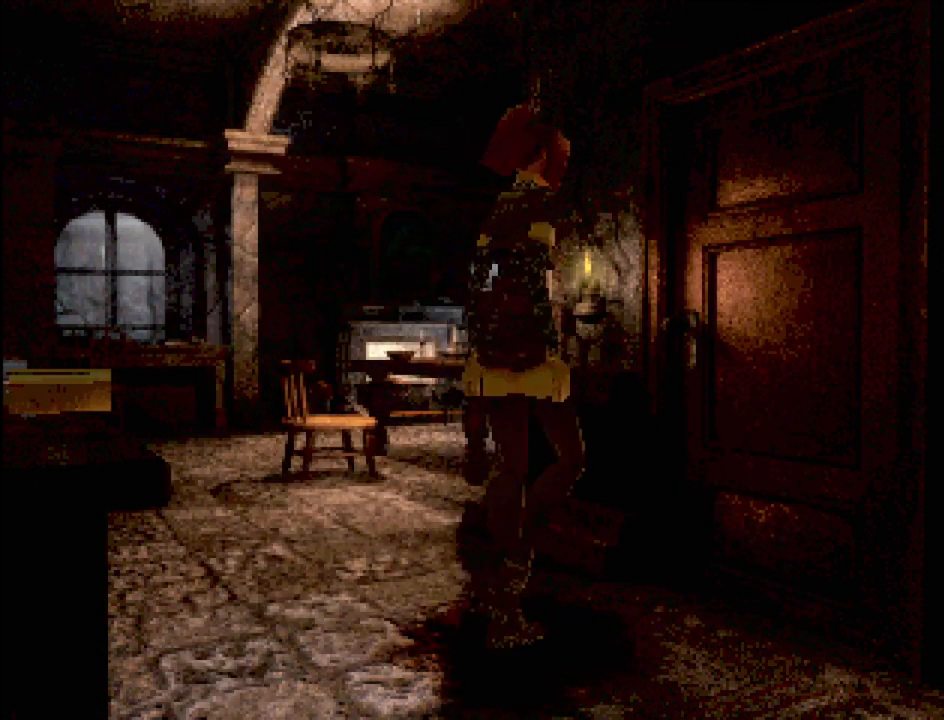
{"buttons": ["CROSS"], "events": [[283, "CIRCLE", "up"], [317, "DPAD_RIGHT", "up"], [417, "CROSS", "down"]]}
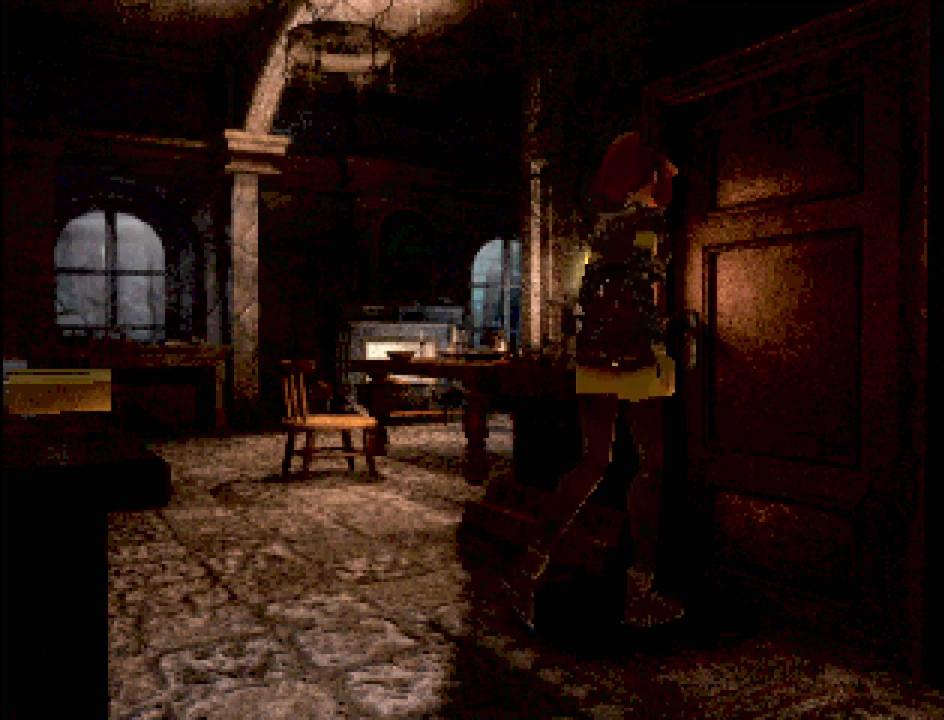
{"buttons": [], "events": [[17, "CROSS", "up"]]}